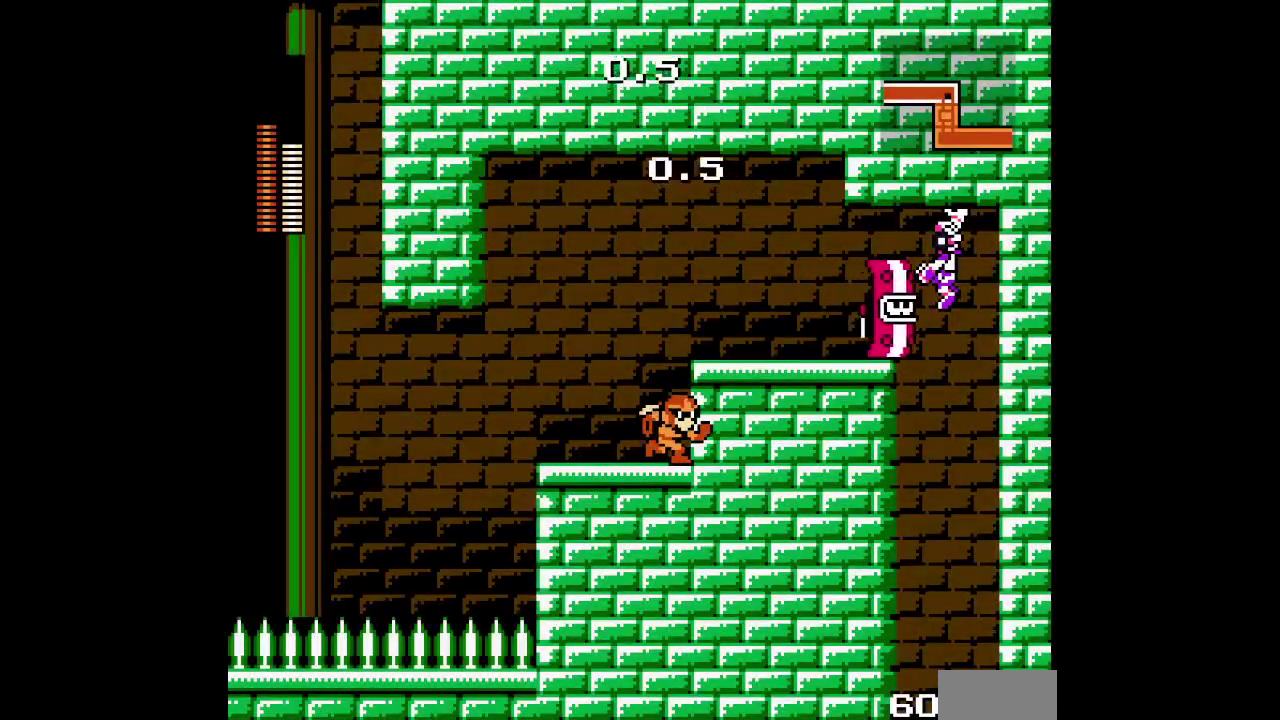
Gameplay with a controller (PlayStation layout); each line is a JSON object with the inputs held at the frame after it. "events" lists button and stick changes between this image and that frame as [ms after this image, input, new state], when the widget could be followed in between. Not read: CIRCLE DPAD_DOWN DPAD_LEFT HOME L1 L3 R1 R3 SQUARE.
{"buttons": ["DPAD_RIGHT"], "events": []}
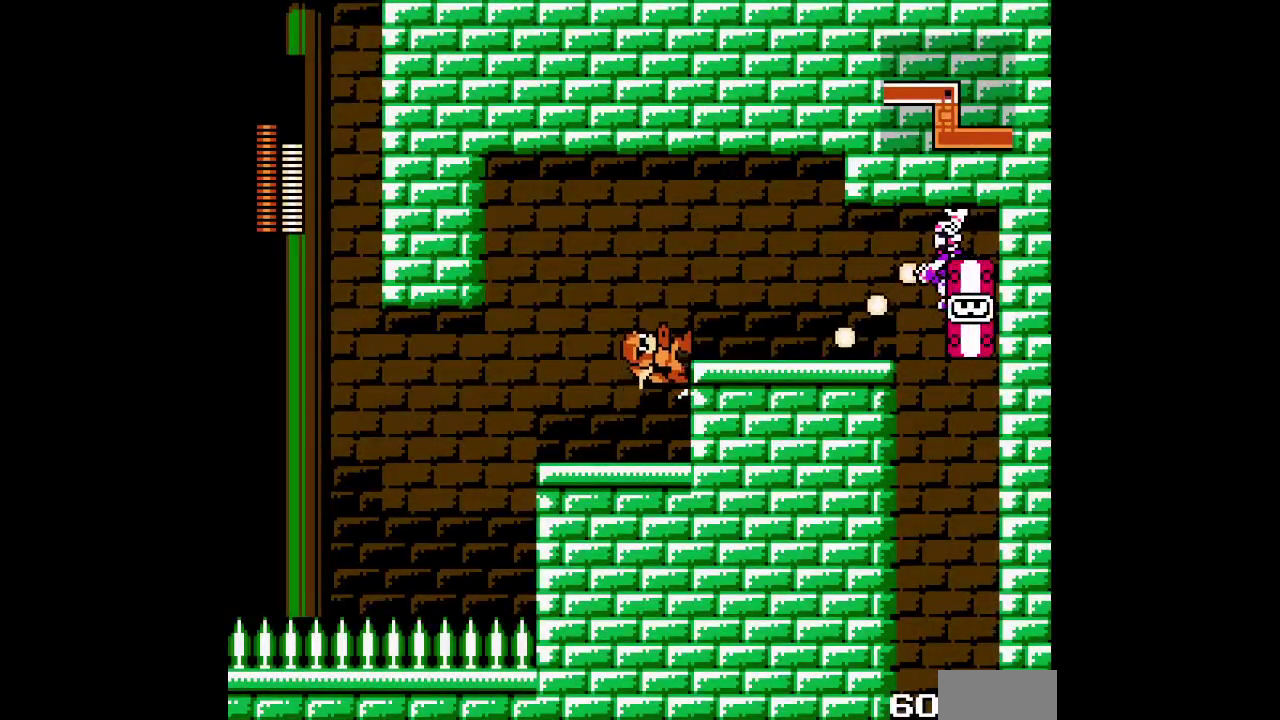
{"buttons": ["DPAD_RIGHT"], "events": [[217, "DPAD_RIGHT", "up"], [300, "DPAD_RIGHT", "down"]]}
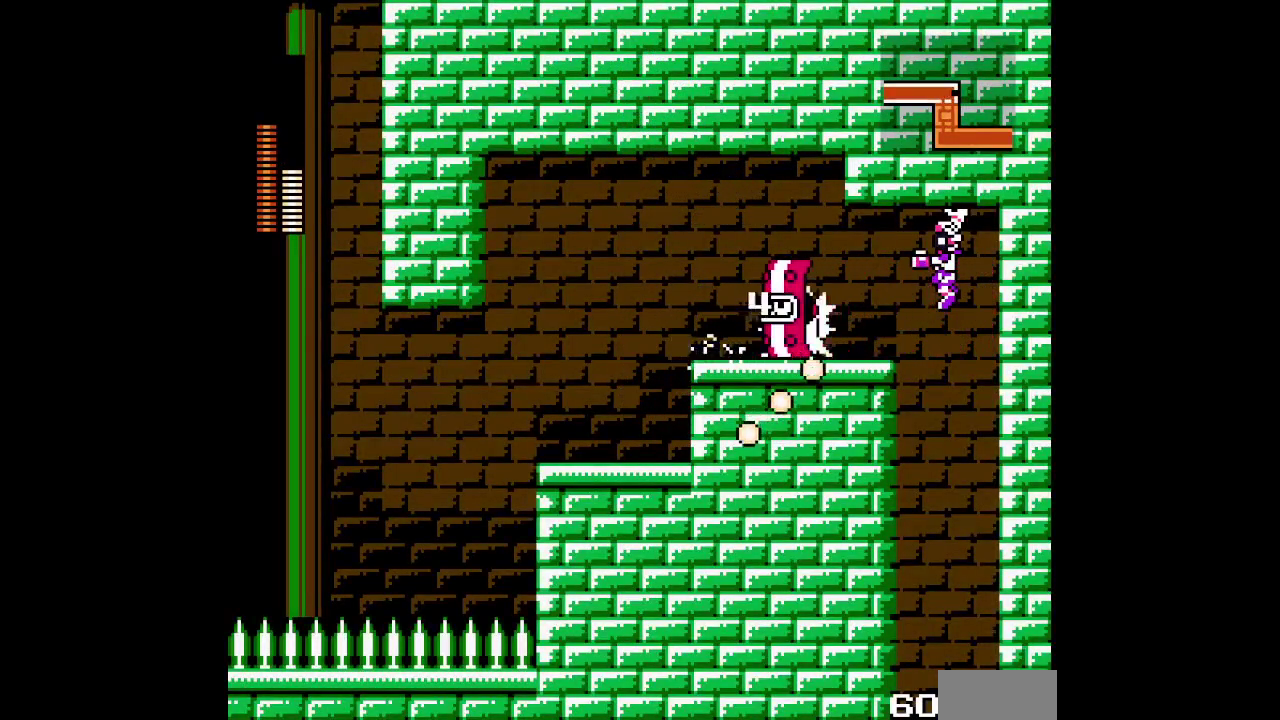
{"buttons": ["DPAD_RIGHT"], "events": [[33, "R2", "down"], [200, "R2", "up"]]}
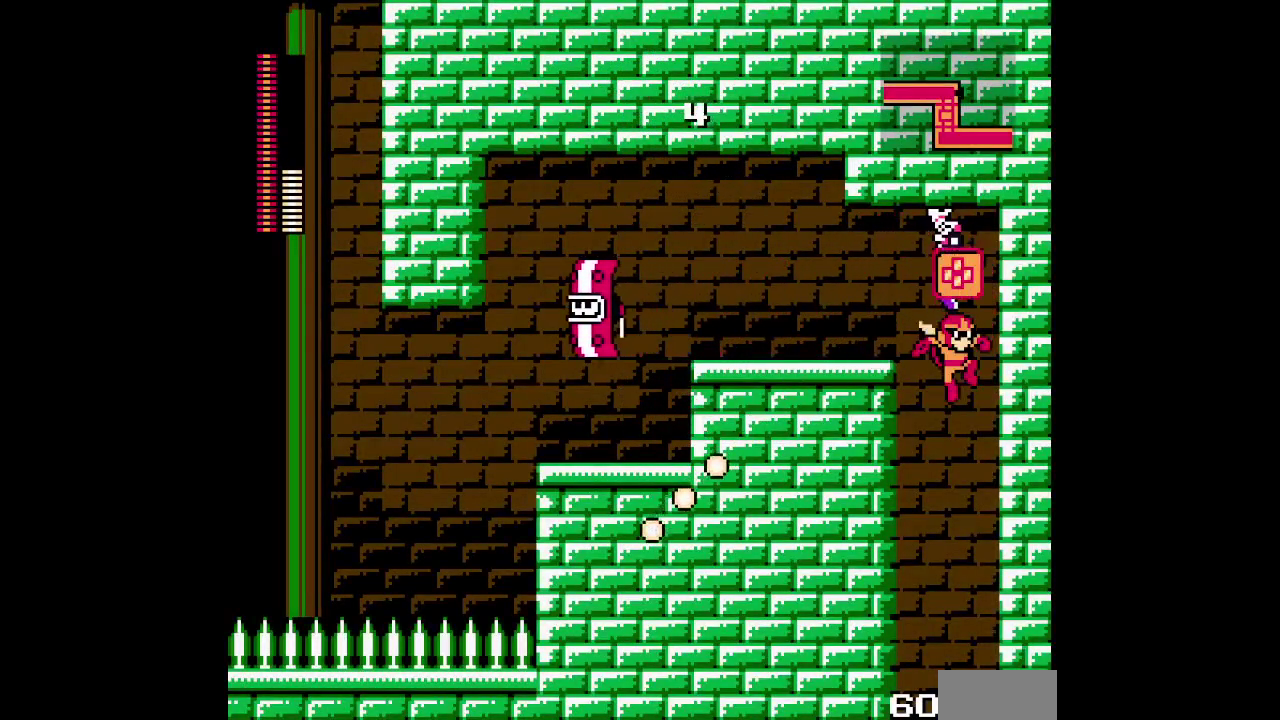
{"buttons": [], "events": [[17, "DPAD_RIGHT", "up"]]}
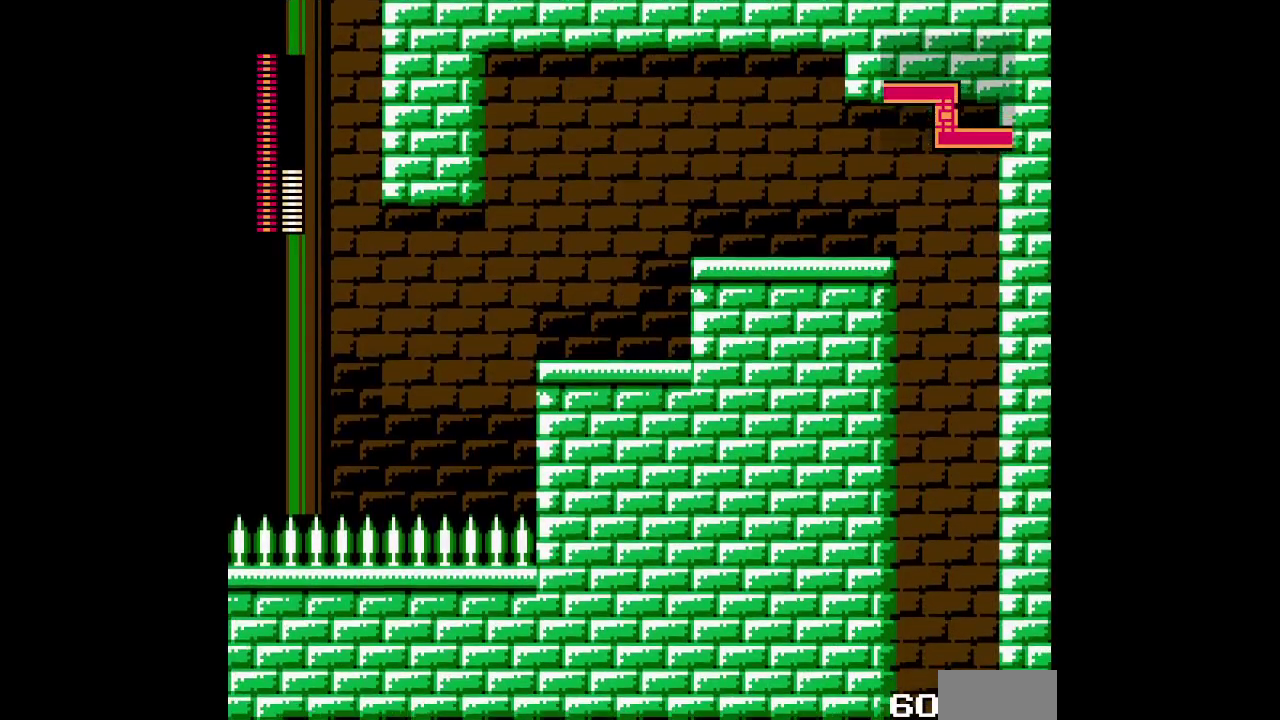
{"buttons": [], "events": []}
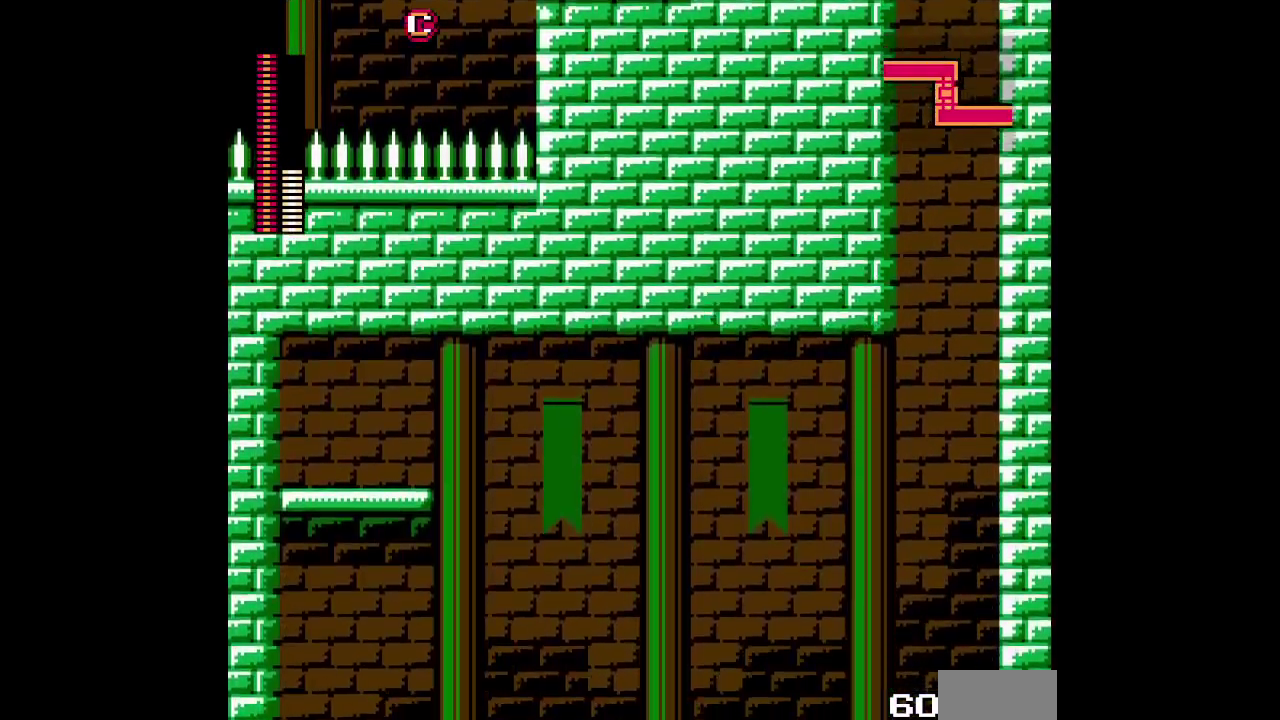
{"buttons": [], "events": []}